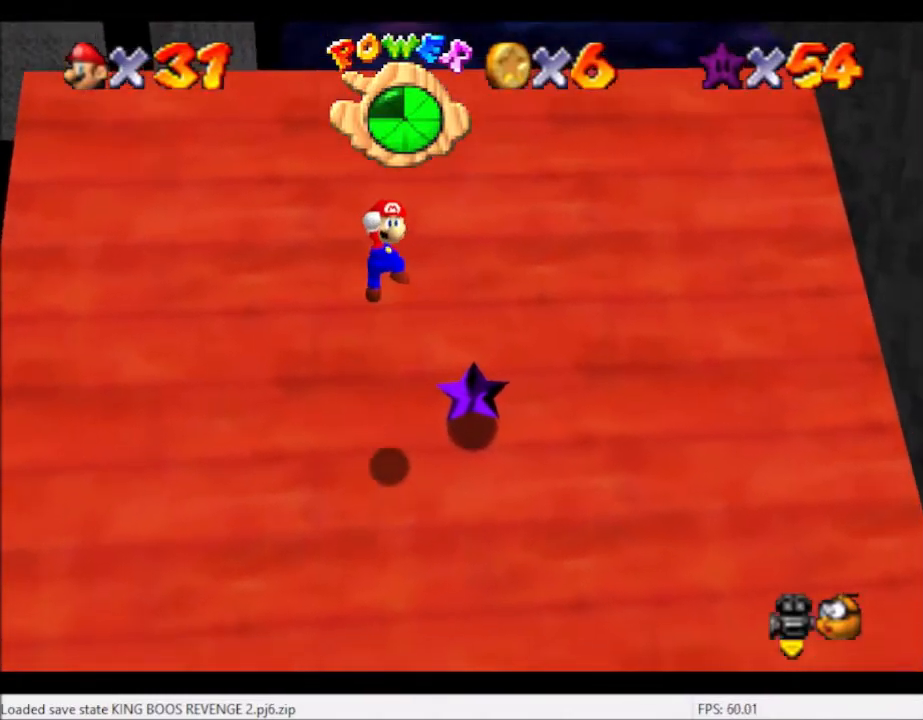
Gameplay with a controller (Xbox layout); each line is a JSON object with the inputs held at the frame after it. "events" lists button and stick changes between this image and that frame as [ms after this image, input, new state], when the widget could be followed in between. Not read: L3 R3.
{"buttons": [], "left_stick": "up", "right_stick": "center", "events": [[400, "B", "down"], [433, "left_stick", "up"], [500, "B", "up"]]}
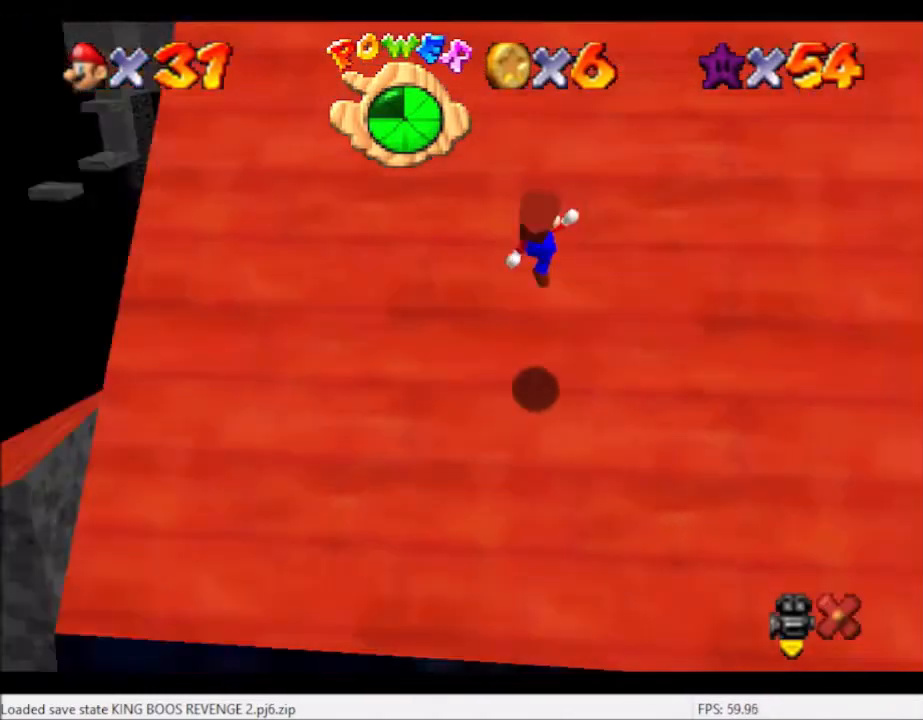
{"buttons": [], "left_stick": "up-left", "right_stick": "center", "events": [[67, "left_stick", "up-left"]]}
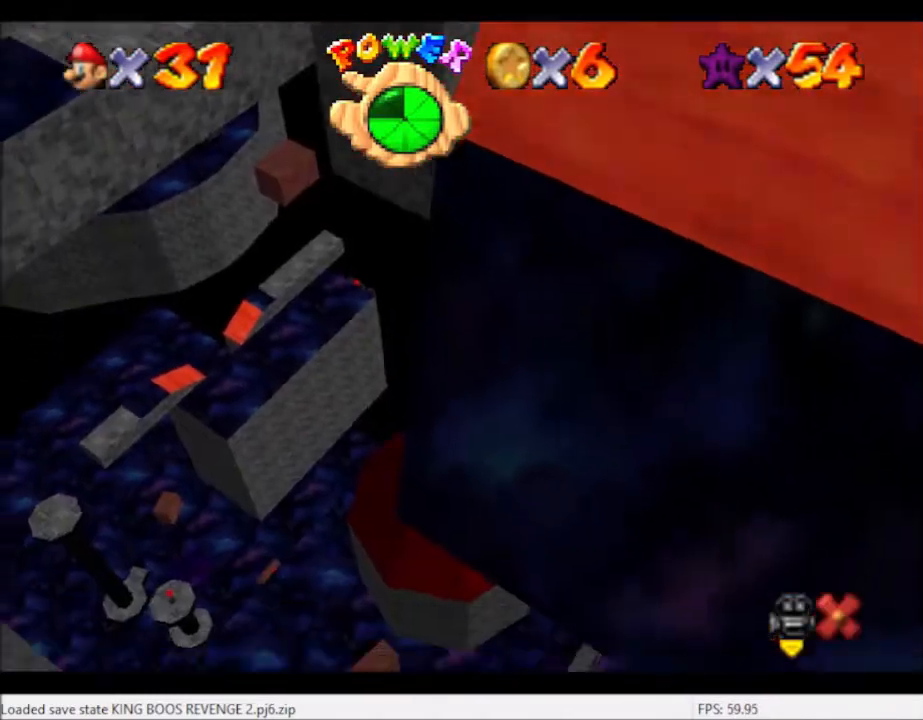
{"buttons": [], "left_stick": "up-left", "right_stick": "center", "events": []}
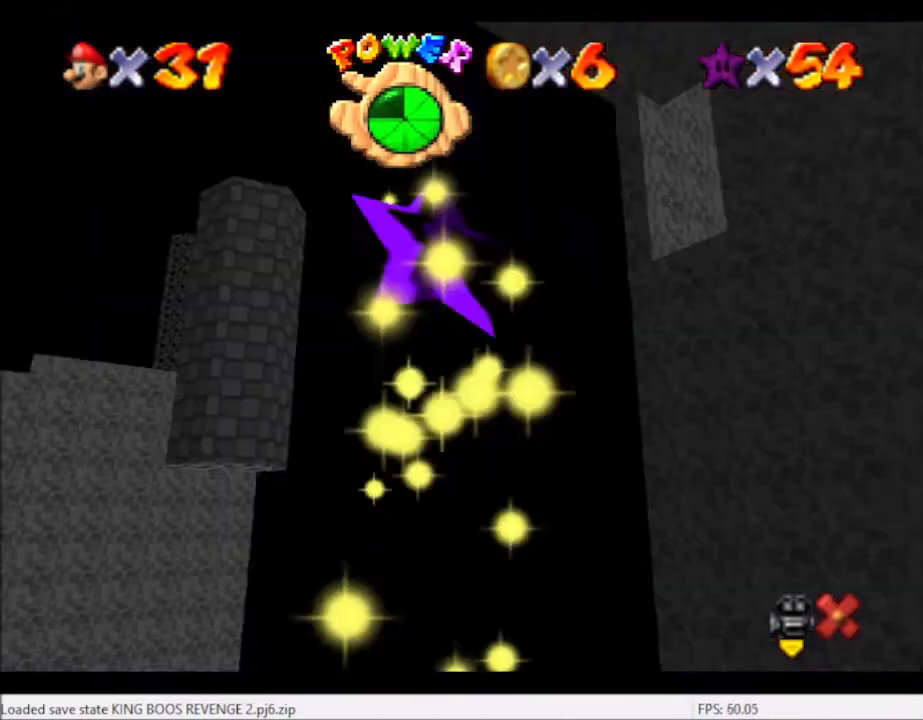
{"buttons": [], "left_stick": "up-left", "right_stick": "center", "events": []}
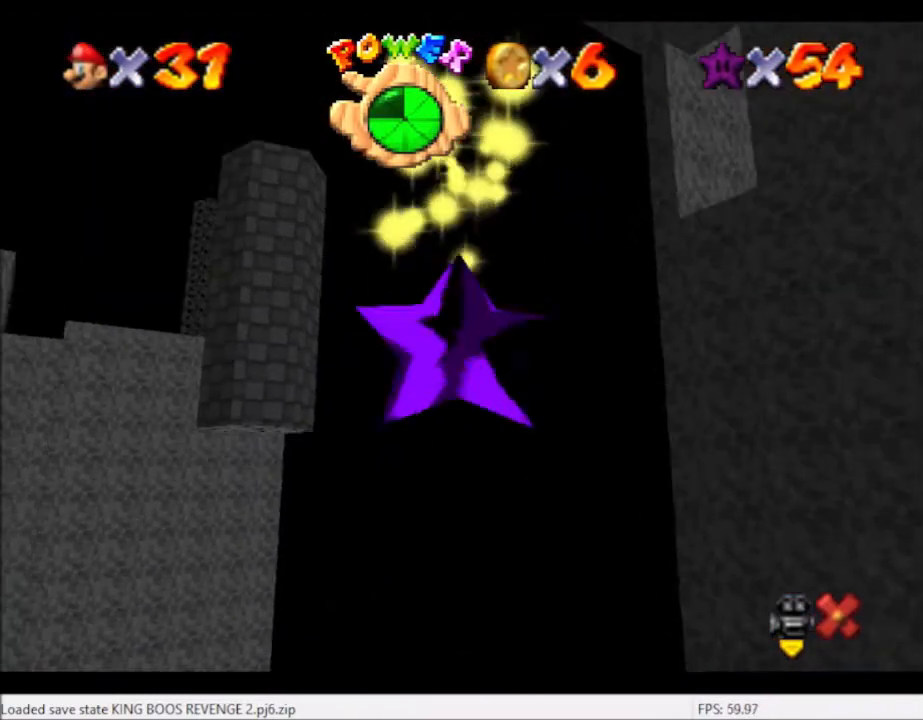
{"buttons": [], "left_stick": "up-left", "right_stick": "center", "events": []}
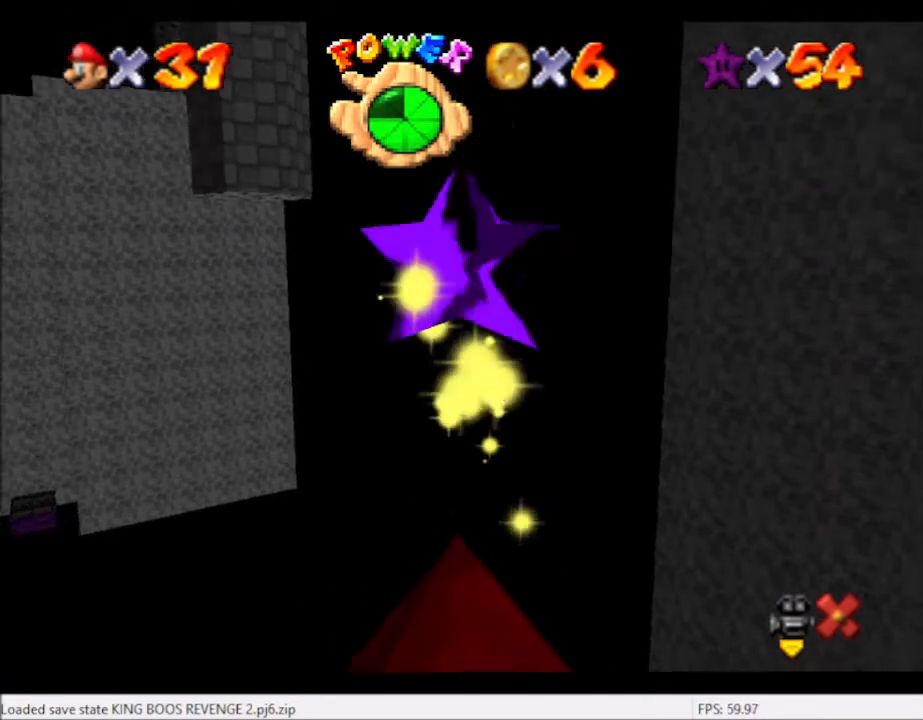
{"buttons": ["B"], "left_stick": "up-left", "right_stick": "center", "events": [[467, "B", "down"]]}
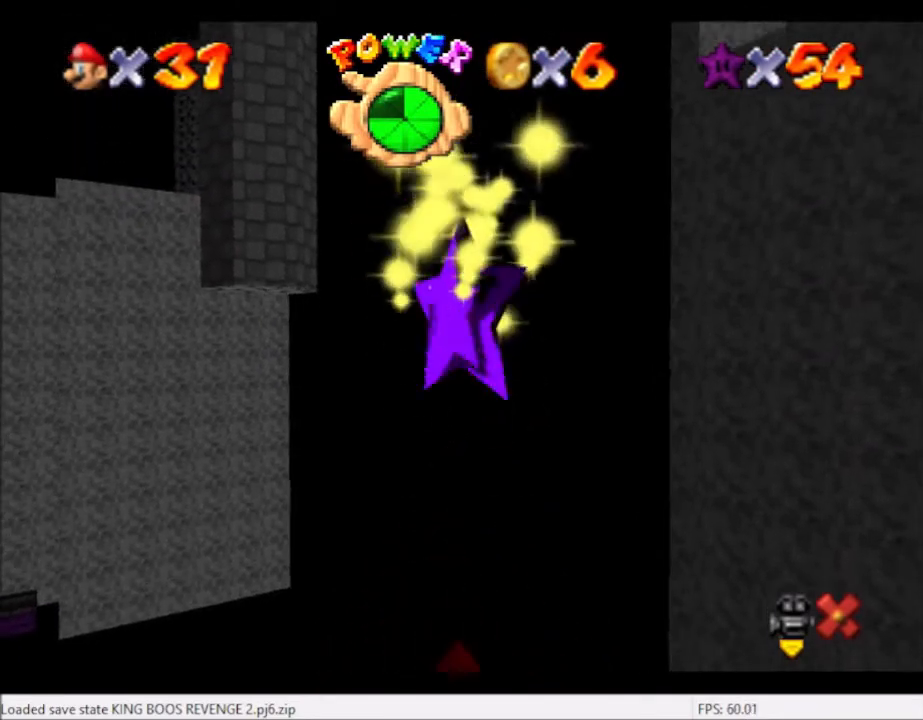
{"buttons": [], "left_stick": "up-left", "right_stick": "center", "events": [[267, "B", "up"]]}
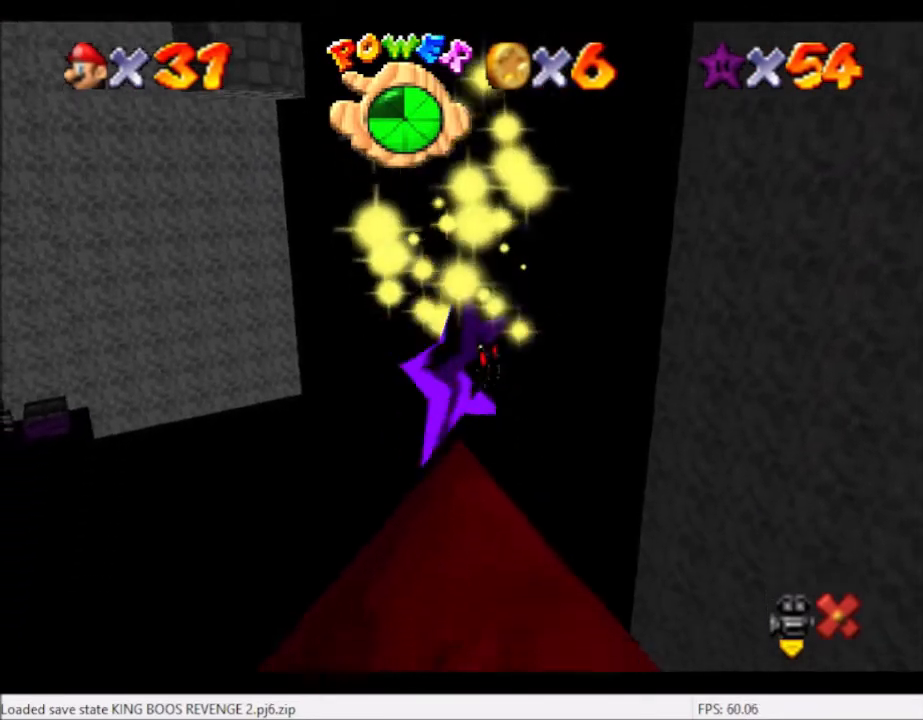
{"buttons": [], "left_stick": "up-left", "right_stick": "center", "events": []}
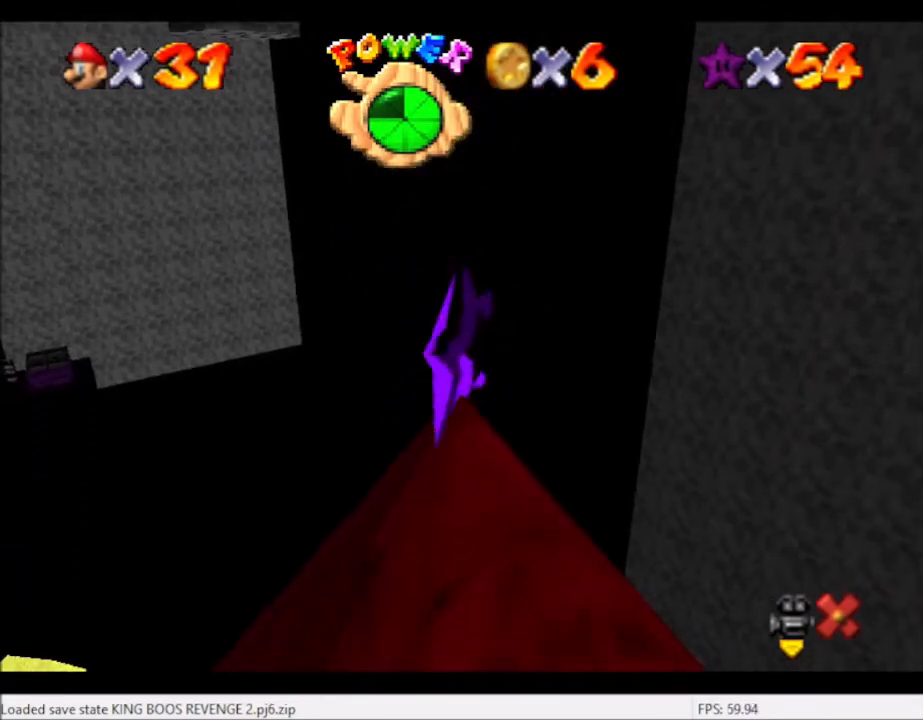
{"buttons": [], "left_stick": "up-left", "right_stick": "center", "events": []}
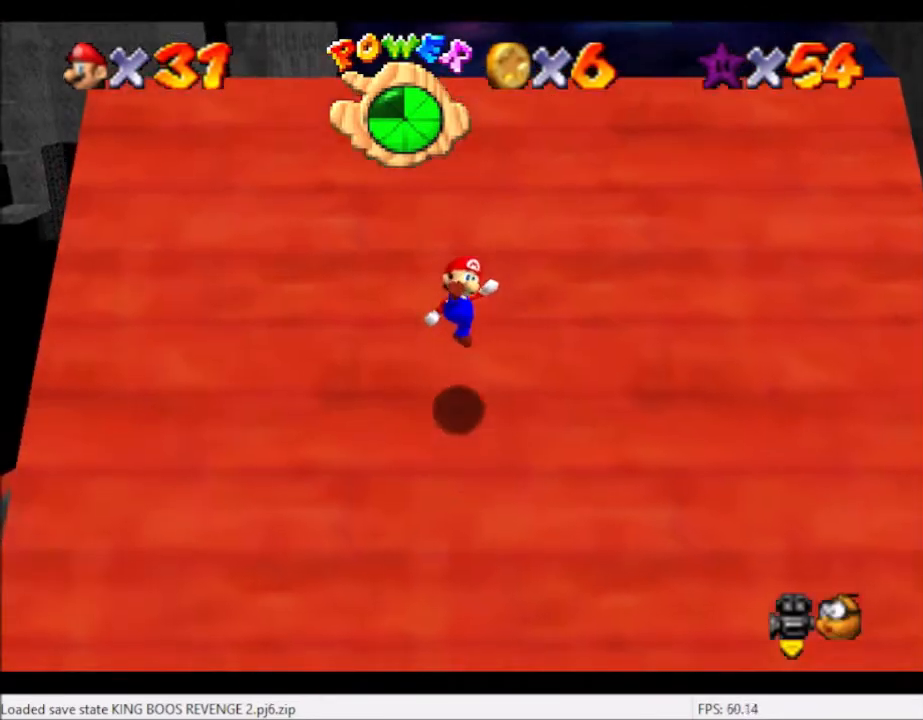
{"buttons": ["A"], "left_stick": "up-left", "right_stick": "center", "events": [[267, "A", "down"]]}
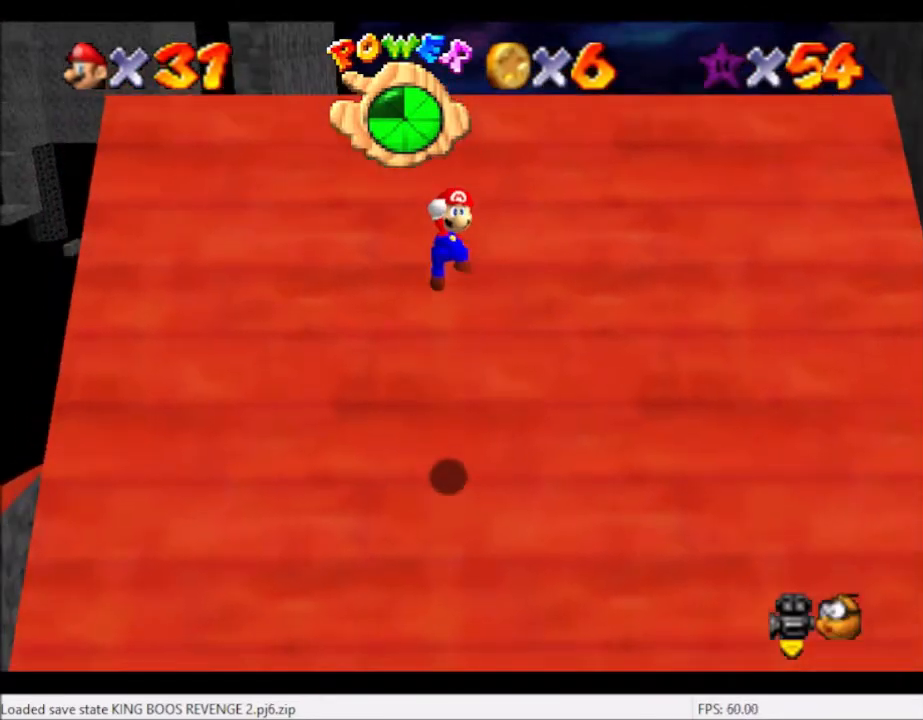
{"buttons": ["B"], "left_stick": "up-left", "right_stick": "center", "events": [[233, "A", "up"], [400, "B", "down"]]}
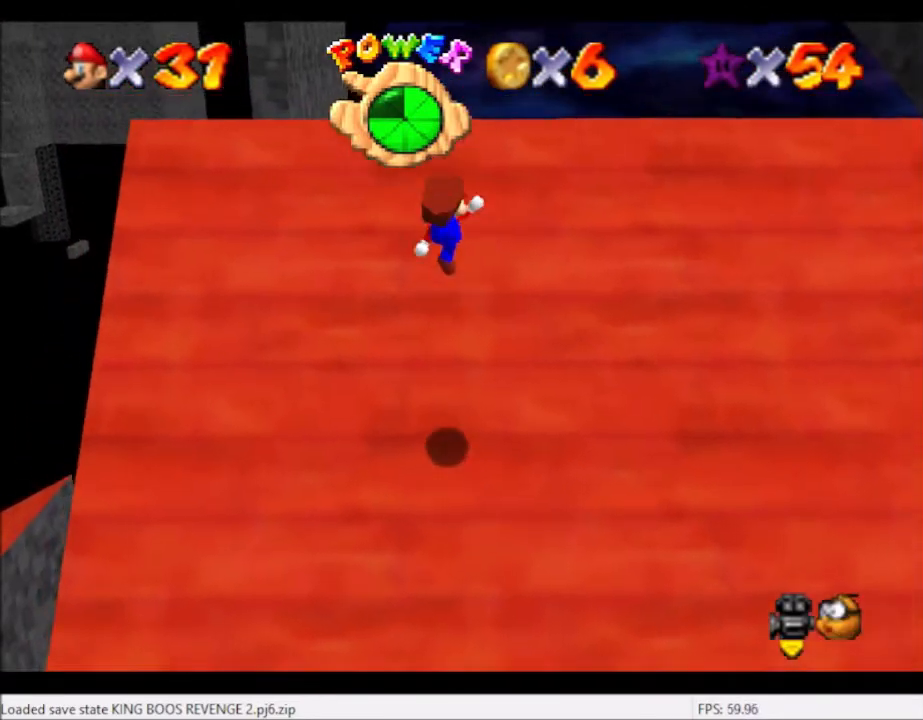
{"buttons": [], "left_stick": "up-left", "right_stick": "center", "events": [[34, "B", "up"]]}
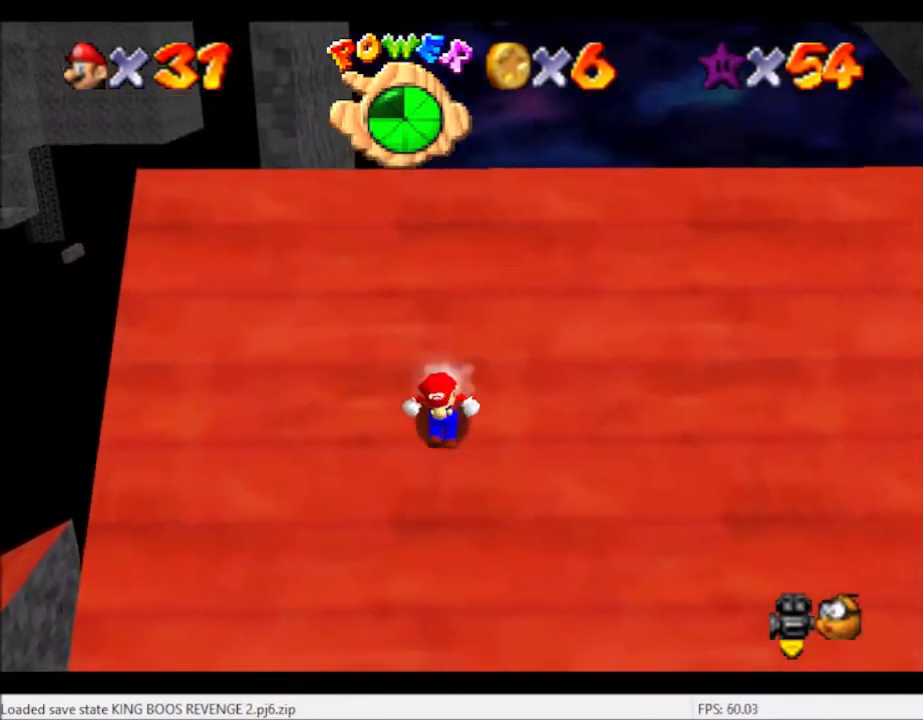
{"buttons": [], "left_stick": "up-left", "right_stick": "center", "events": [[33, "A", "down"], [400, "A", "up"]]}
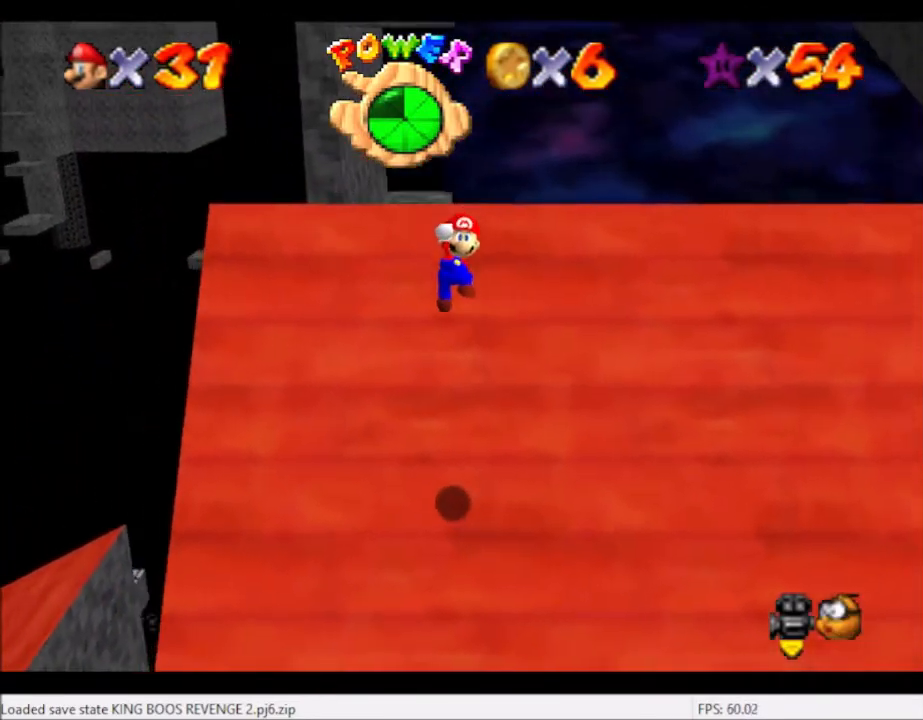
{"buttons": [], "left_stick": "up-left", "right_stick": "center", "events": [[100, "B", "down"], [234, "B", "up"]]}
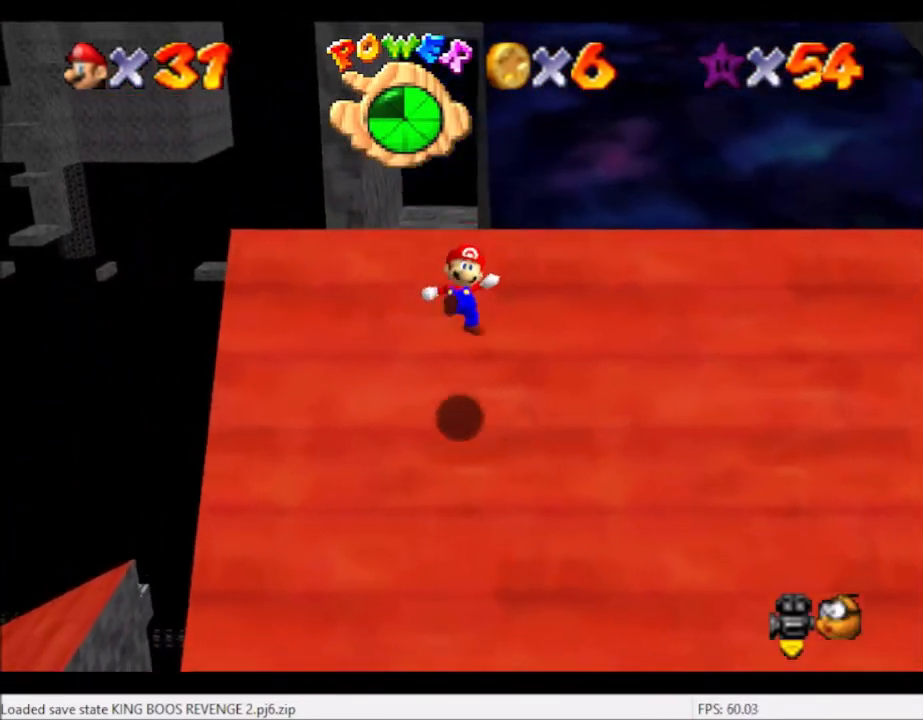
{"buttons": ["A"], "left_stick": "up-left", "right_stick": "center", "events": [[300, "A", "down"]]}
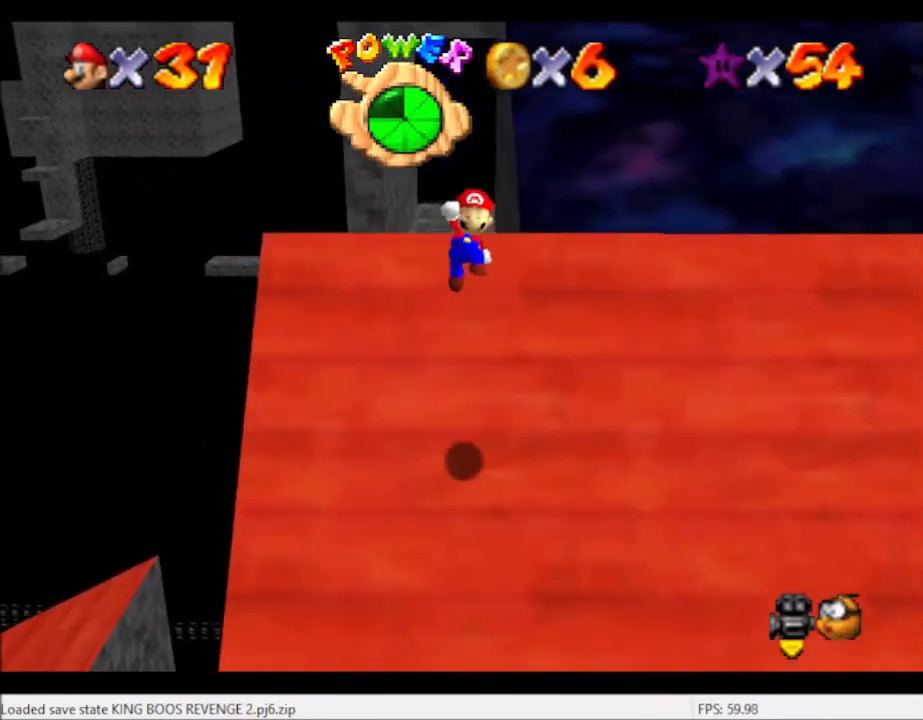
{"buttons": [], "left_stick": "up-left", "right_stick": "center", "events": [[200, "A", "up"], [334, "B", "down"], [434, "B", "up"]]}
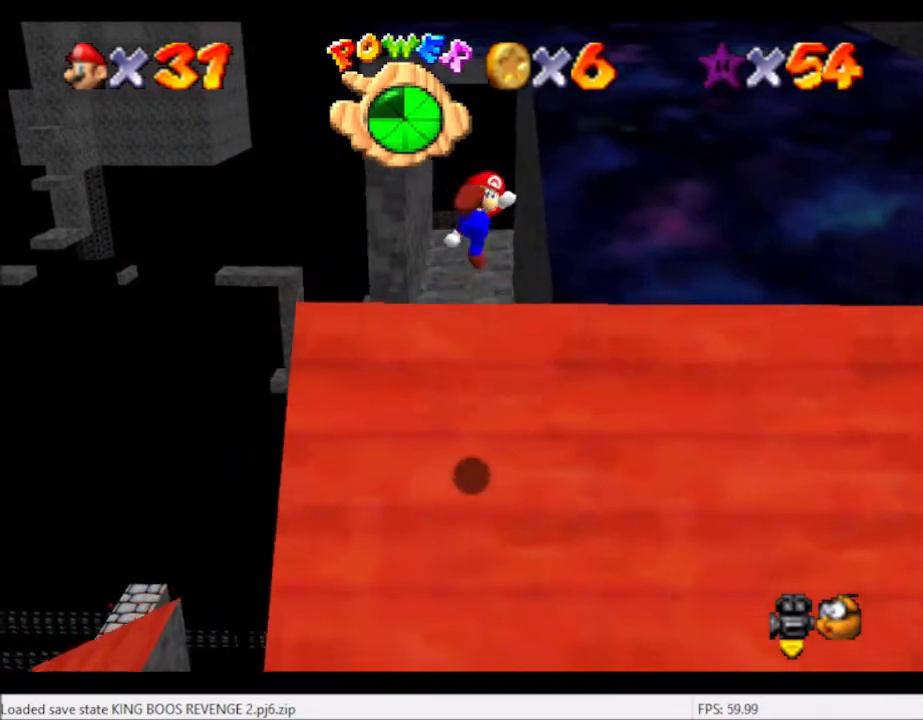
{"buttons": ["A"], "left_stick": "up", "right_stick": "center", "events": [[500, "A", "down"], [500, "left_stick", "up"]]}
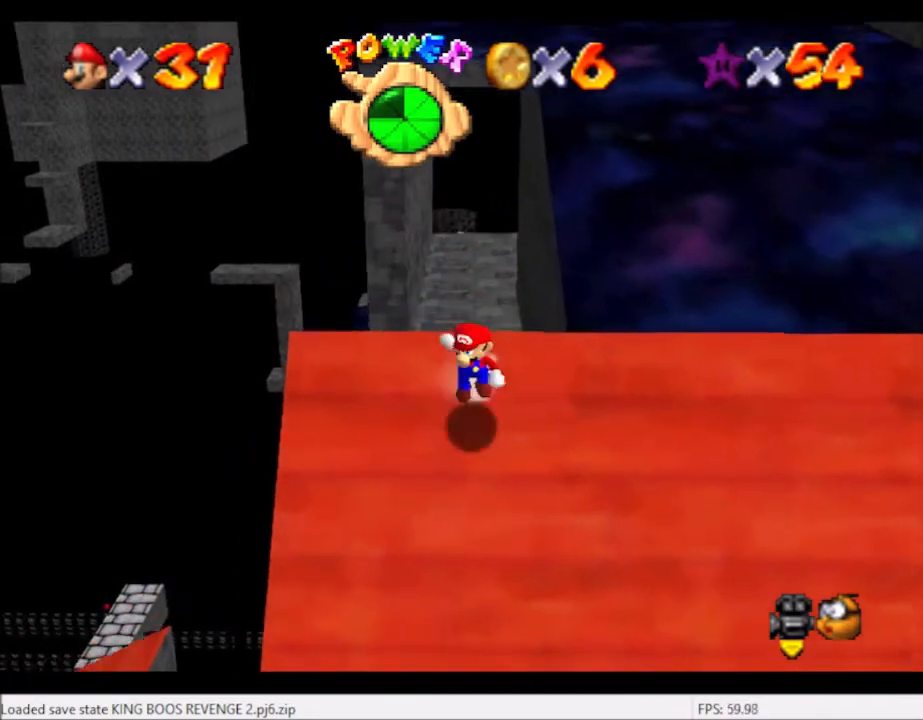
{"buttons": [], "left_stick": "up", "right_stick": "center", "events": [[467, "A", "up"]]}
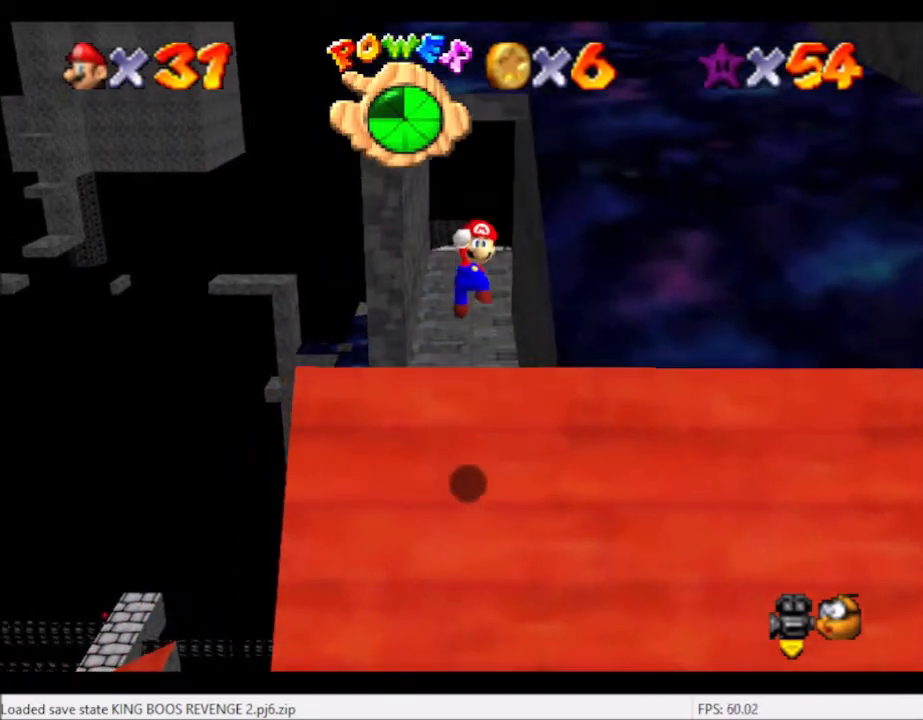
{"buttons": [], "left_stick": "up", "right_stick": "center", "events": [[133, "B", "down"], [233, "B", "up"]]}
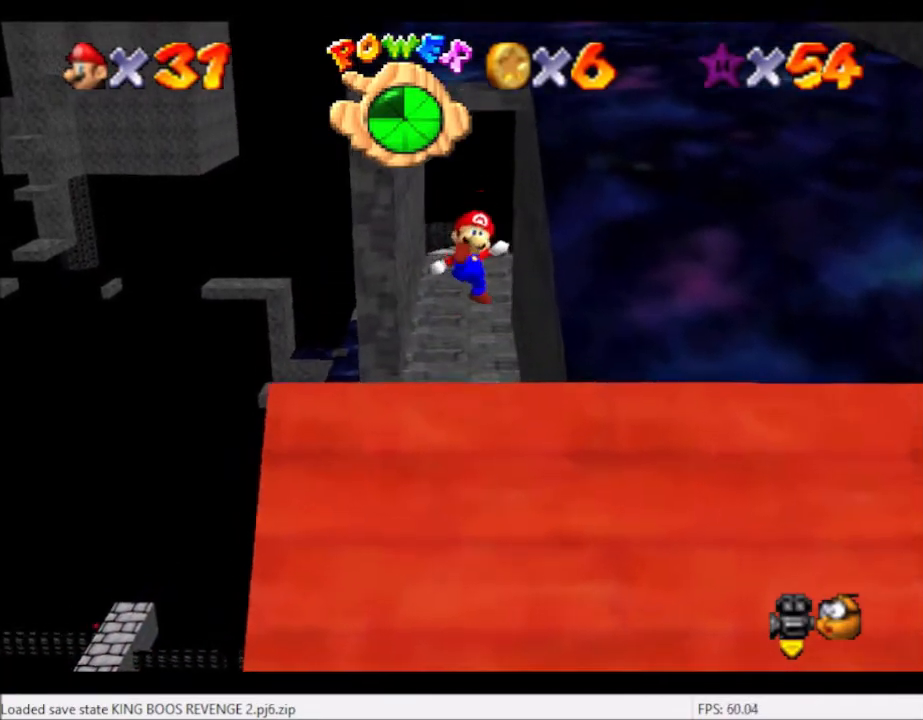
{"buttons": [], "left_stick": "center", "right_stick": "center", "events": [[67, "right_stick", "right"], [200, "right_stick", "center"], [267, "left_stick", "center"], [267, "right_stick", "right"], [467, "right_stick", "center"]]}
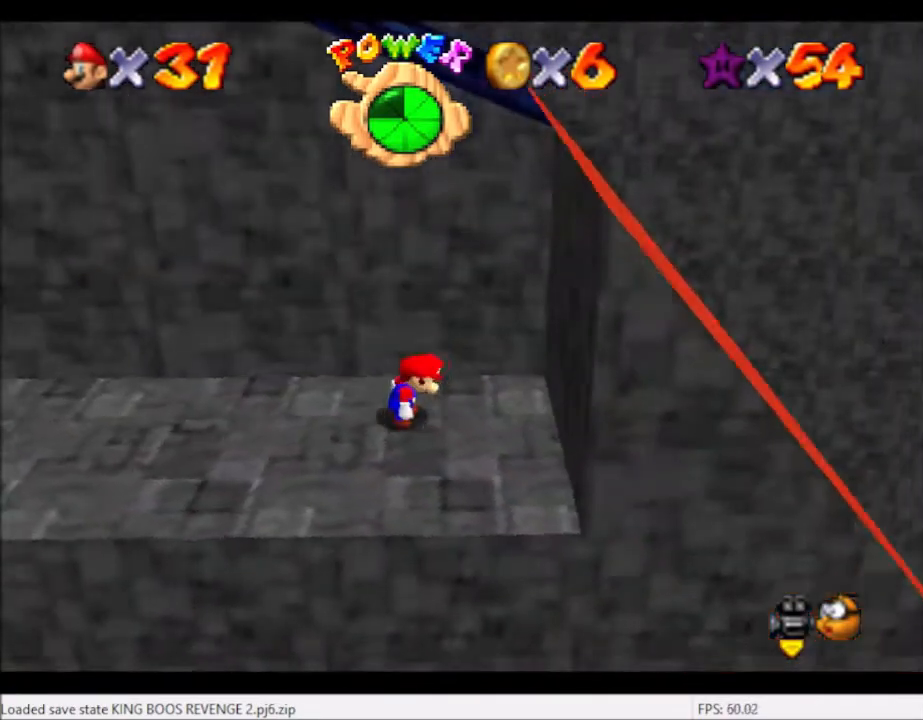
{"buttons": [], "left_stick": "down-right", "right_stick": "center", "events": [[66, "right_stick", "right"], [200, "right_stick", "center"], [267, "left_stick", "down-right"], [367, "right_stick", "right"], [500, "right_stick", "center"]]}
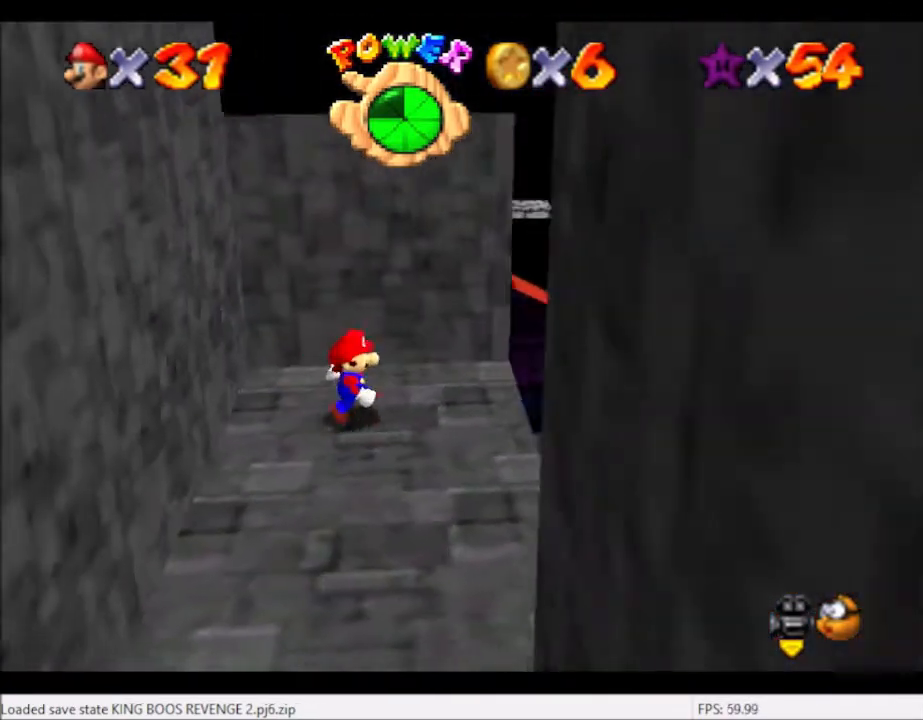
{"buttons": [], "left_stick": "center", "right_stick": "center", "events": [[67, "left_stick", "center"], [367, "left_stick", "right"], [501, "left_stick", "center"]]}
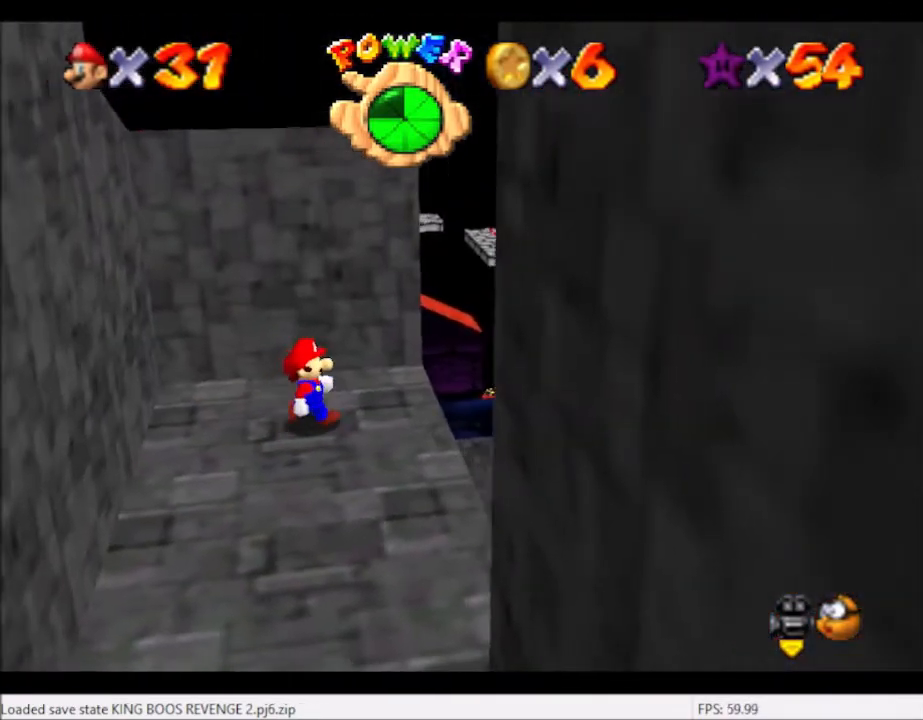
{"buttons": [], "left_stick": "left", "right_stick": "center", "events": [[133, "right_stick", "left"], [267, "right_stick", "center"], [400, "right_stick", "left"], [467, "left_stick", "left"], [500, "right_stick", "center"]]}
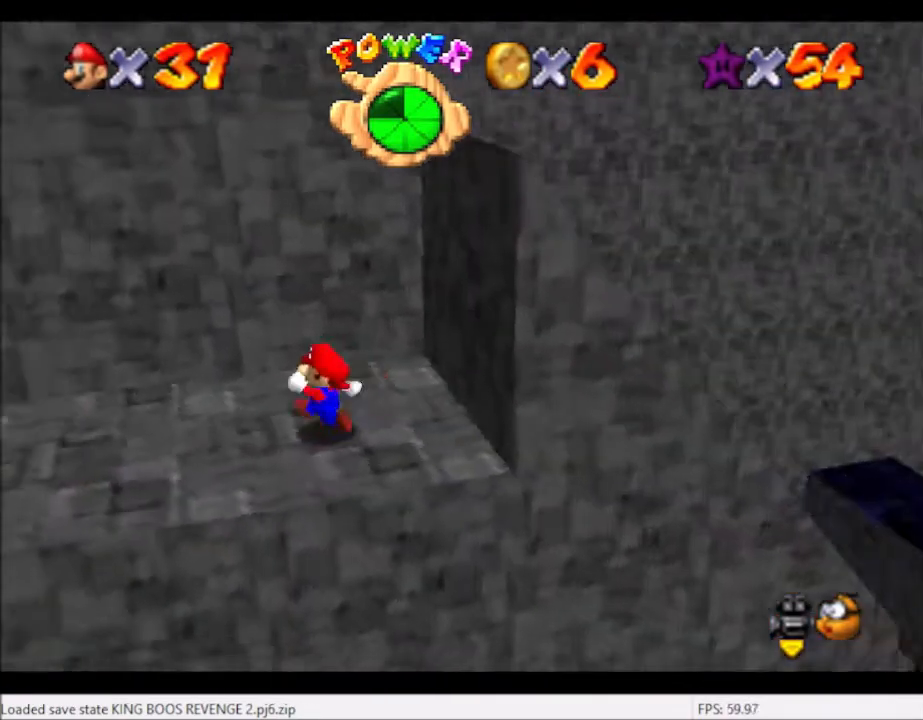
{"buttons": [], "left_stick": "up-left", "right_stick": "center", "events": [[100, "left_stick", "up-left"], [100, "right_stick", "left"], [267, "right_stick", "center"]]}
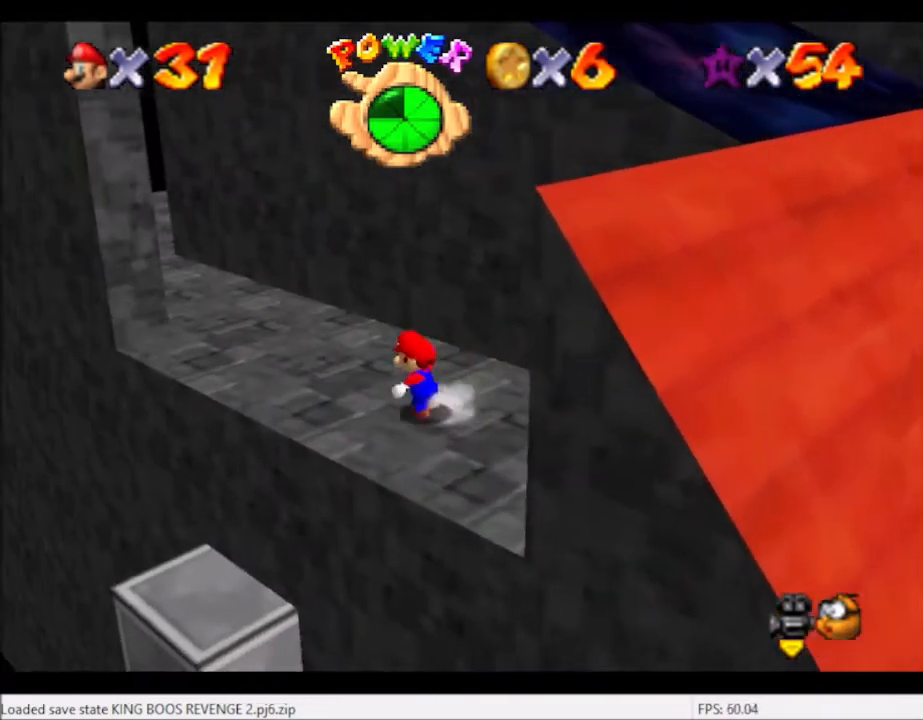
{"buttons": [], "left_stick": "up-left", "right_stick": "left", "events": [[400, "right_stick", "left"]]}
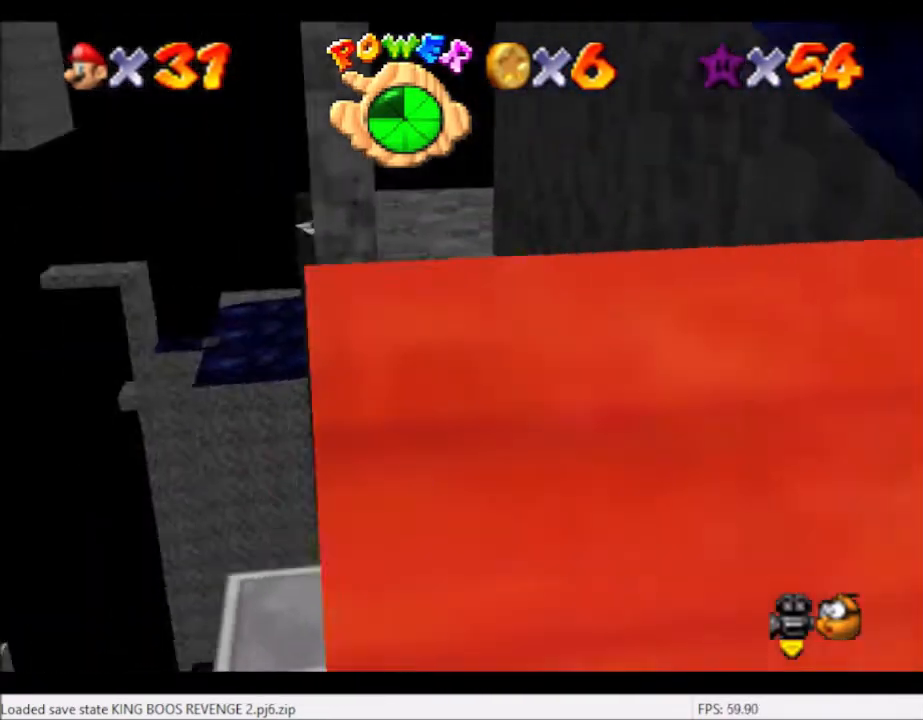
{"buttons": [], "left_stick": "up-left", "right_stick": "center", "events": [[34, "left_stick", "center"], [67, "right_stick", "center"], [200, "left_stick", "up-left"]]}
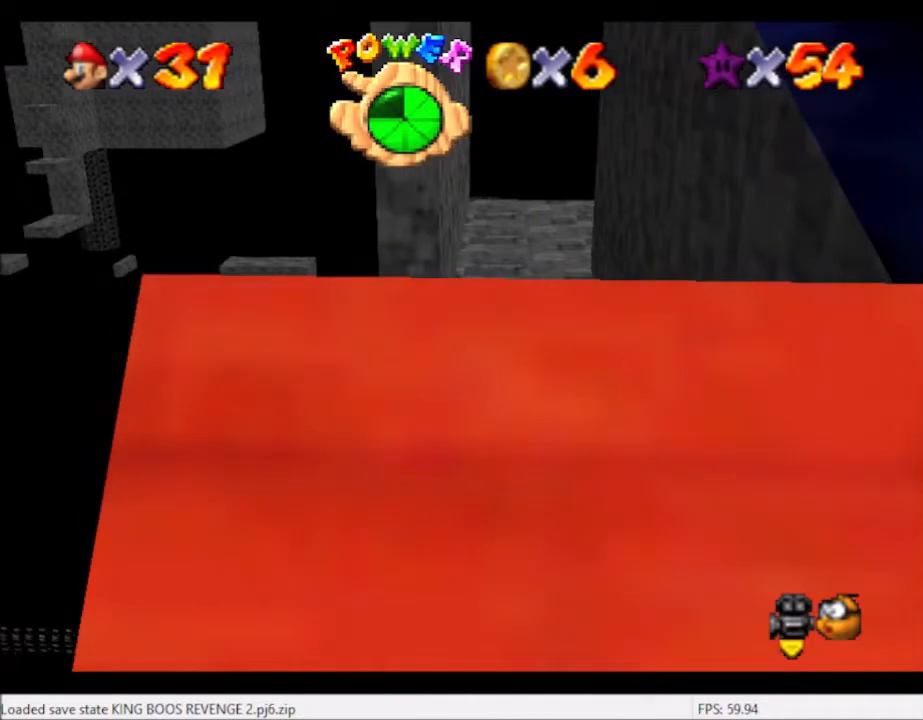
{"buttons": [], "left_stick": "center", "right_stick": "center", "events": [[167, "left_stick", "center"], [200, "right_stick", "right"], [367, "right_stick", "center"]]}
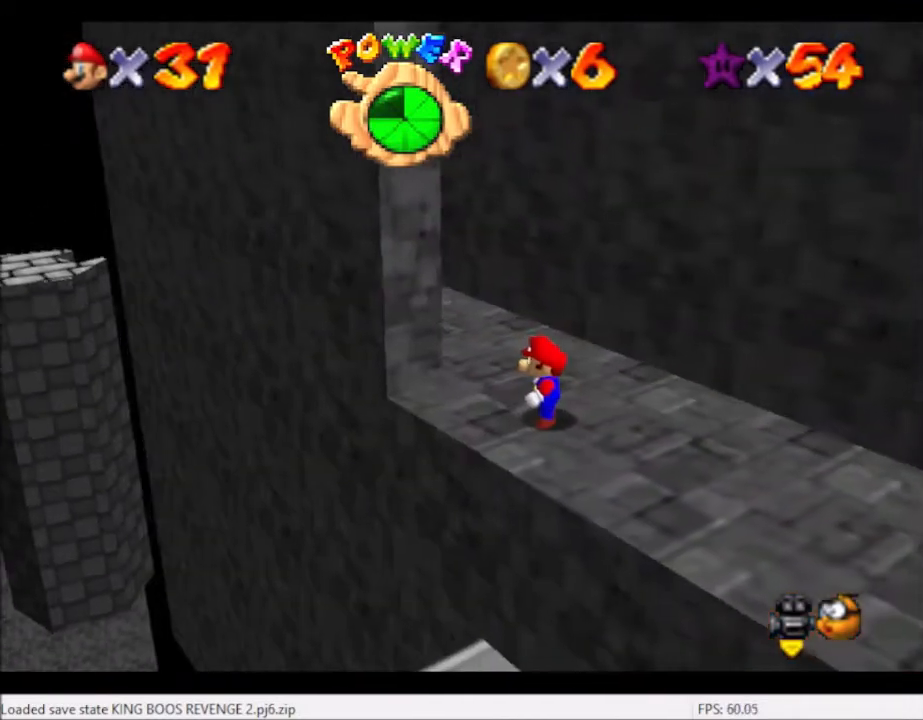
{"buttons": [], "left_stick": "left", "right_stick": "center", "events": [[34, "left_stick", "left"]]}